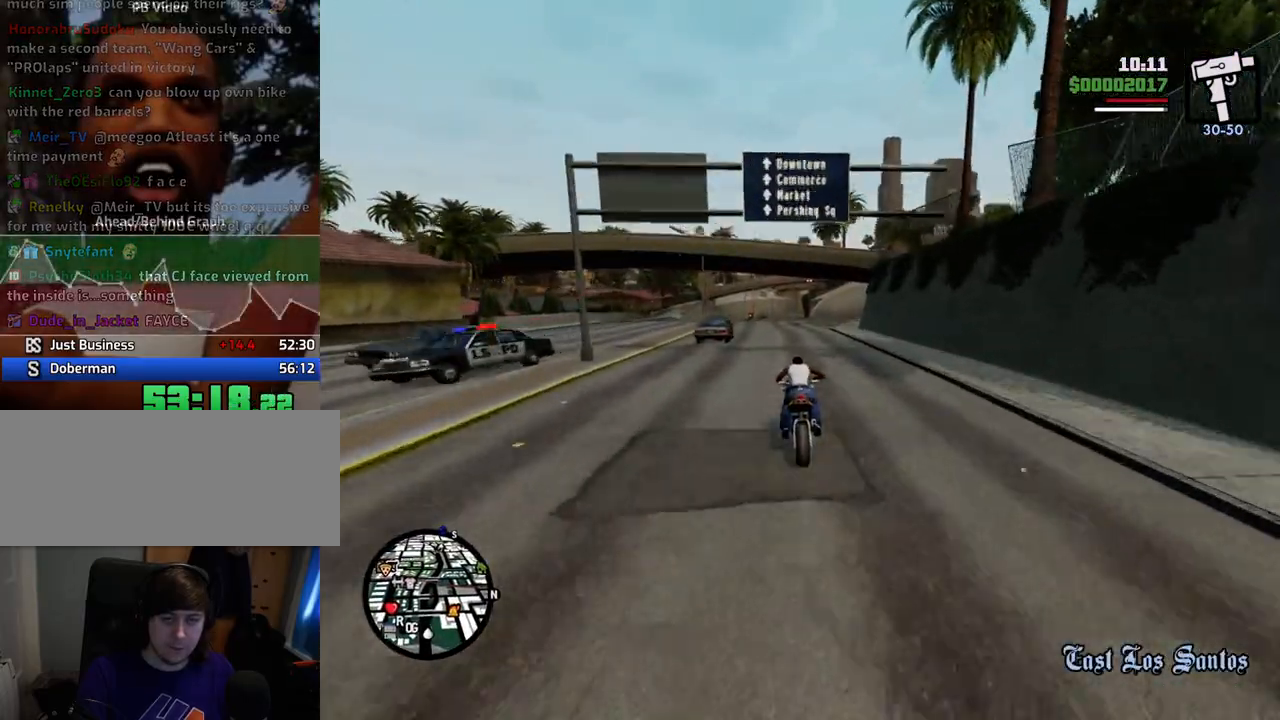
Gameplay with keyboard and mouse; each line is a JSON object with the keys and mouse buttons held at the frame after it. "events" lists presses ("down") and releases ("up") of "1", "2", "3", "4", "5", "6", "a", "alt", "c", "ctrl", "d", "down", "e", "escape", "f", "f1", "f2", "f3", "g", "h", "left", "num2", "q", "r", "right", "s", "shift", "space", "t", "tab", "up", "v", "w", "x", "z", "mouse_left", "mouse_middle", "mouse_right", "mouse_wheel_up" and "mouse_wheel_down" between this image and that frame as [ms after this image, input, new state], when the widget could be followed in between. "mouse_left", "mouse_middle", "mouse_right", "mouse_wheel_up", "mouse_wheel_down" = the "left", "middle", "right", "wheel_up", "wheel_down" buttons of the "mouse" list. No other keys are recorded. Mouse movement is not recorded.
{"keys": ["2", "w"], "mouse": [], "events": [[117, "2", "up"], [217, "2", "down"], [351, "2", "up"], [451, "2", "down"]]}
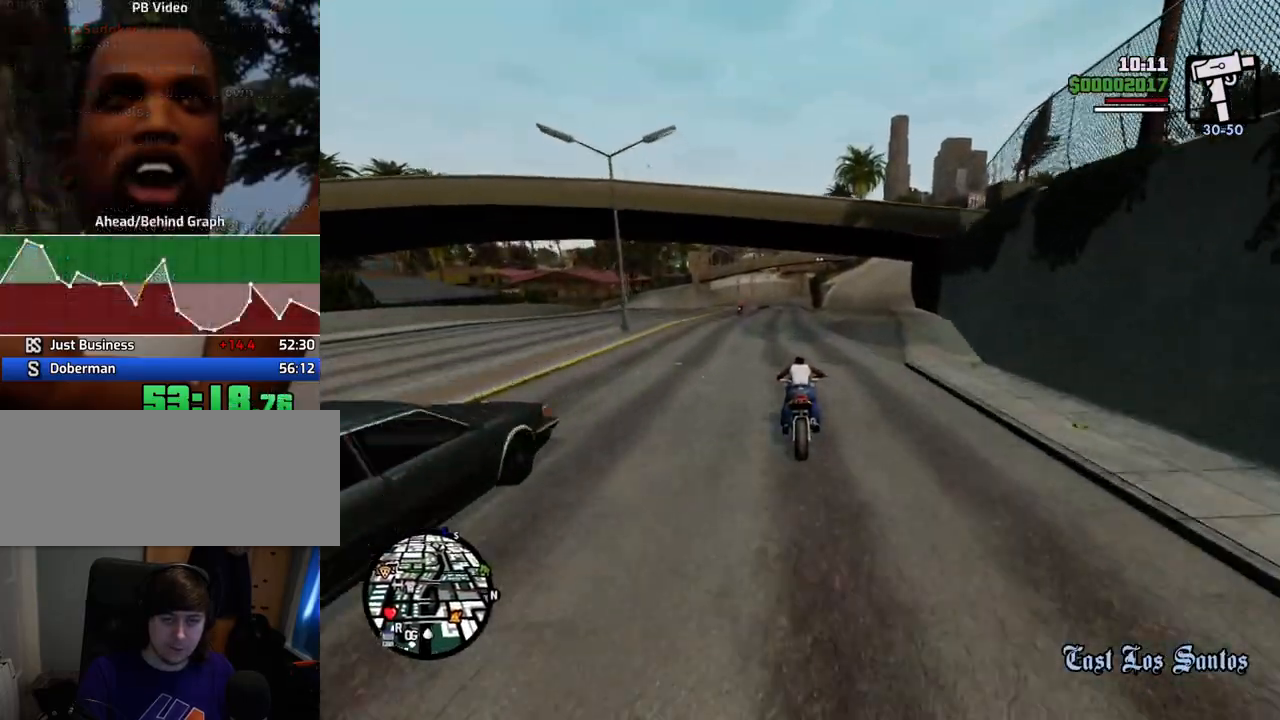
{"keys": ["w"], "mouse": [], "events": [[33, "2", "up"], [134, "2", "down"], [234, "2", "up"], [317, "2", "down"], [468, "2", "up"]]}
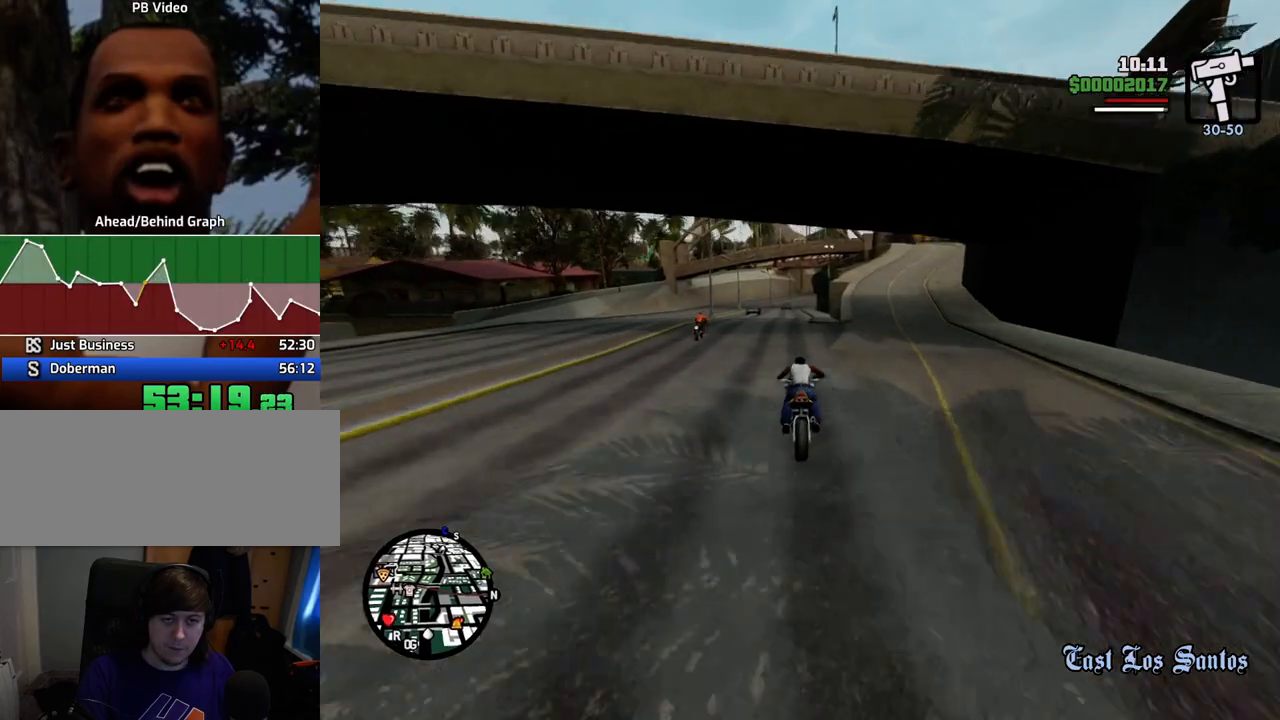
{"keys": ["2", "w"], "mouse": [], "events": [[50, "2", "down"], [201, "2", "up"], [251, "2", "down"], [384, "2", "up"], [485, "2", "down"]]}
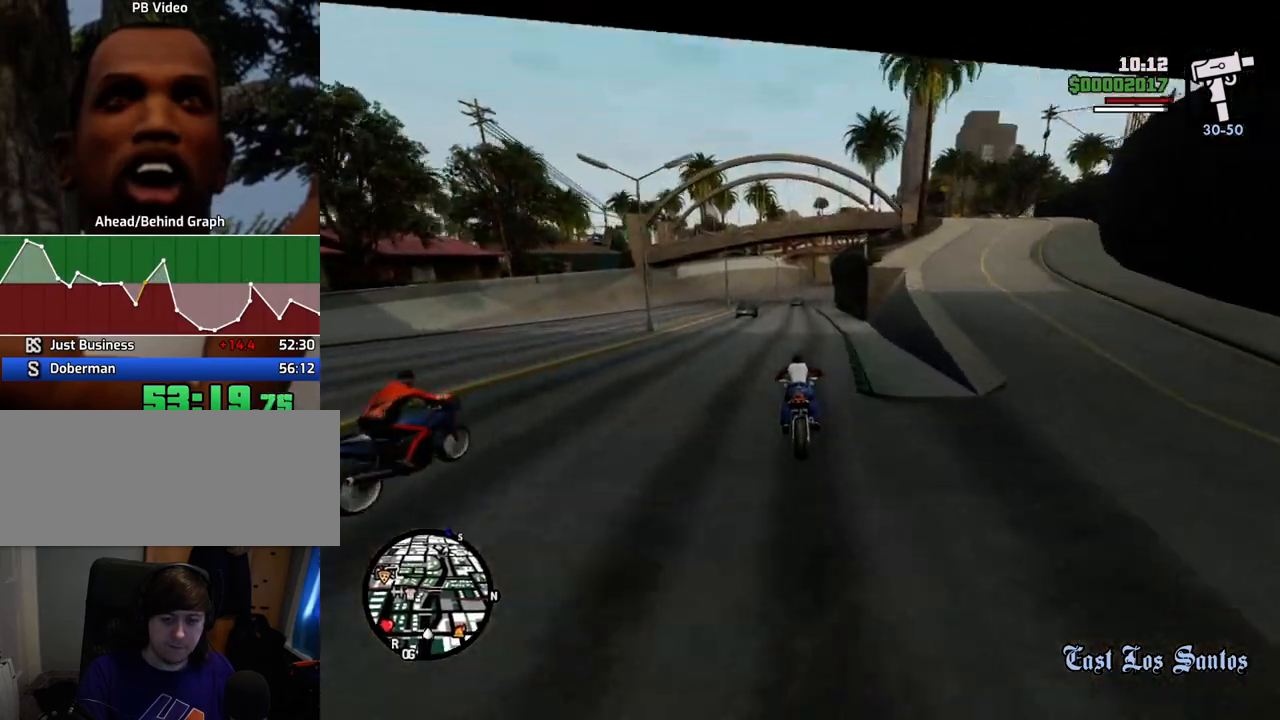
{"keys": ["2", "w"], "mouse": [], "events": [[117, "2", "up"], [167, "d", "down"], [217, "2", "down"], [217, "d", "up"], [301, "2", "up"], [401, "2", "down"]]}
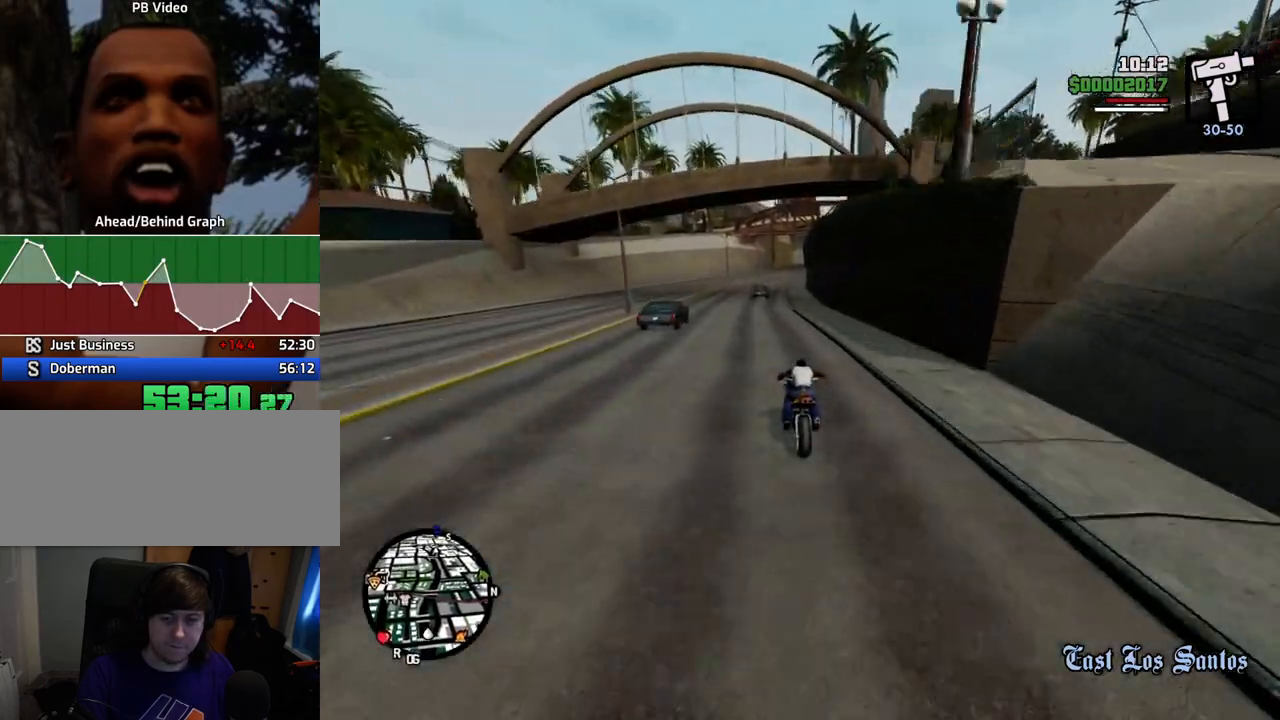
{"keys": ["w"], "mouse": [], "events": [[34, "2", "up"], [134, "2", "down"], [134, "d", "down"], [268, "2", "up"], [268, "d", "up"], [368, "2", "down"], [468, "d", "down"], [502, "2", "up"], [502, "d", "up"]]}
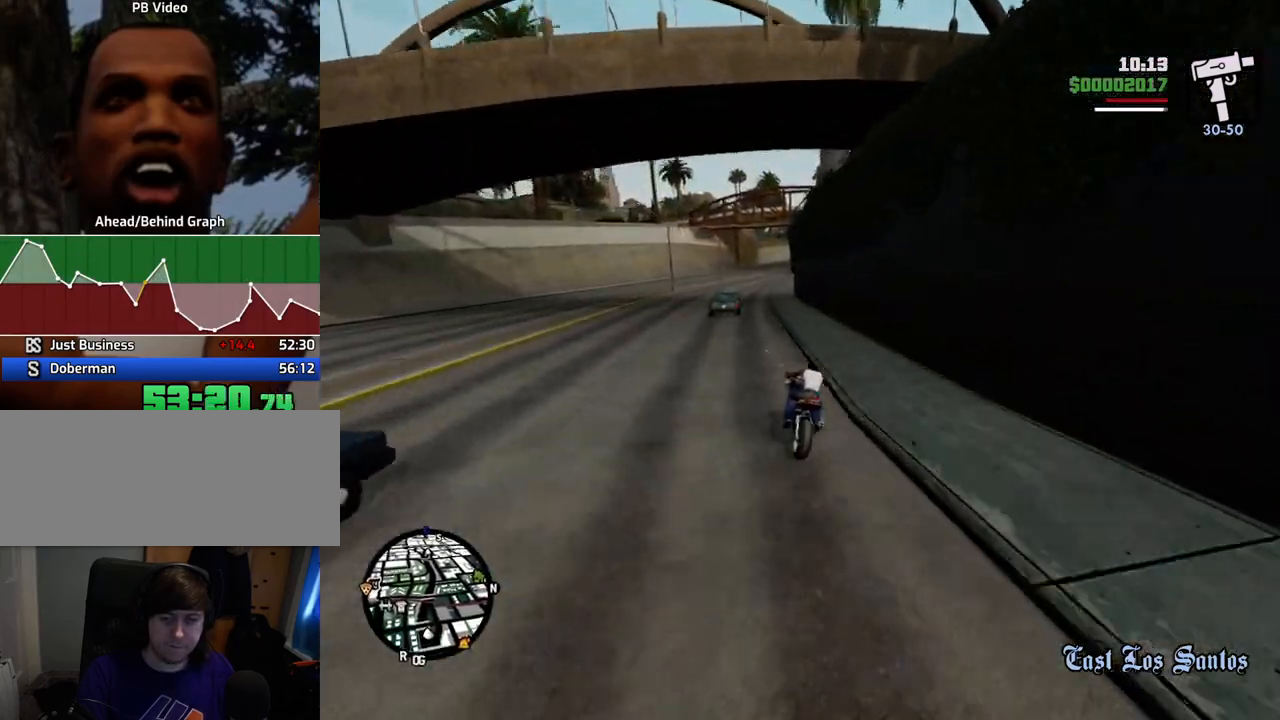
{"keys": ["w"], "mouse": [], "events": [[100, "2", "down"], [250, "2", "up"], [284, "2", "down"], [434, "2", "up"]]}
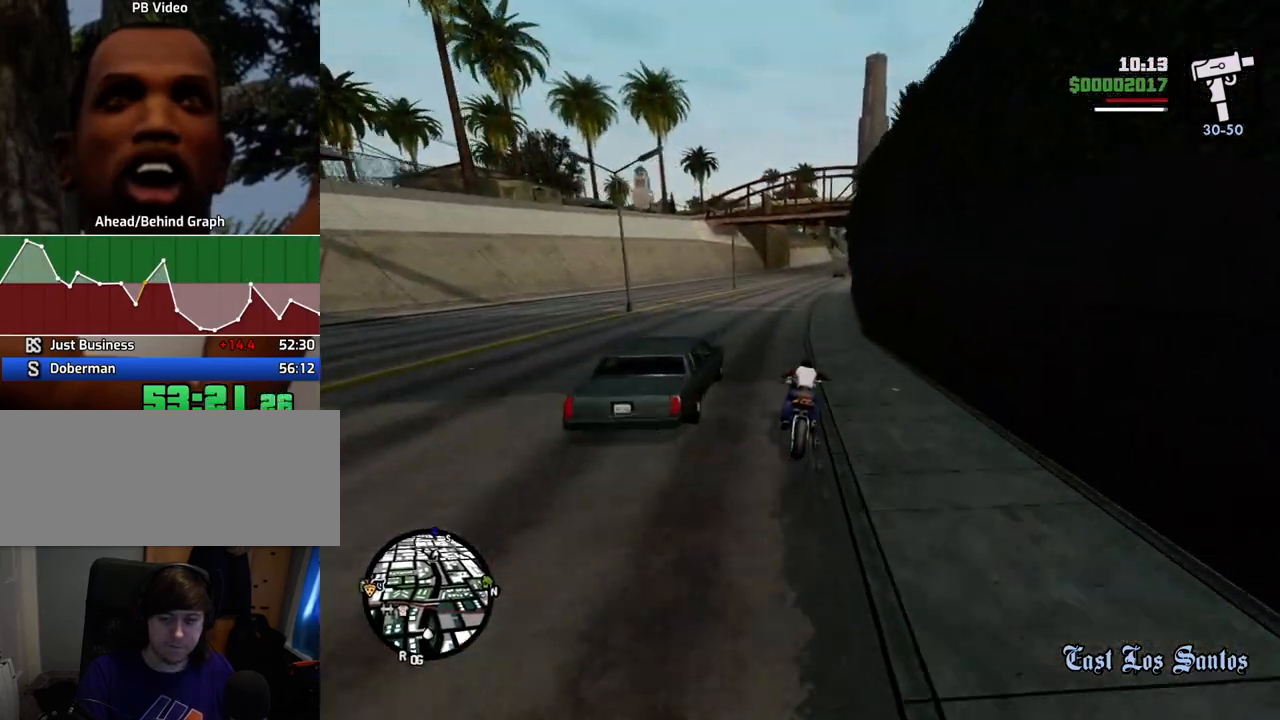
{"keys": ["2", "w"], "mouse": [], "events": [[16, "2", "down"], [117, "d", "down"], [167, "2", "up"], [217, "d", "up"], [250, "2", "down"], [351, "d", "down"], [401, "2", "up"], [451, "d", "up"], [501, "2", "down"]]}
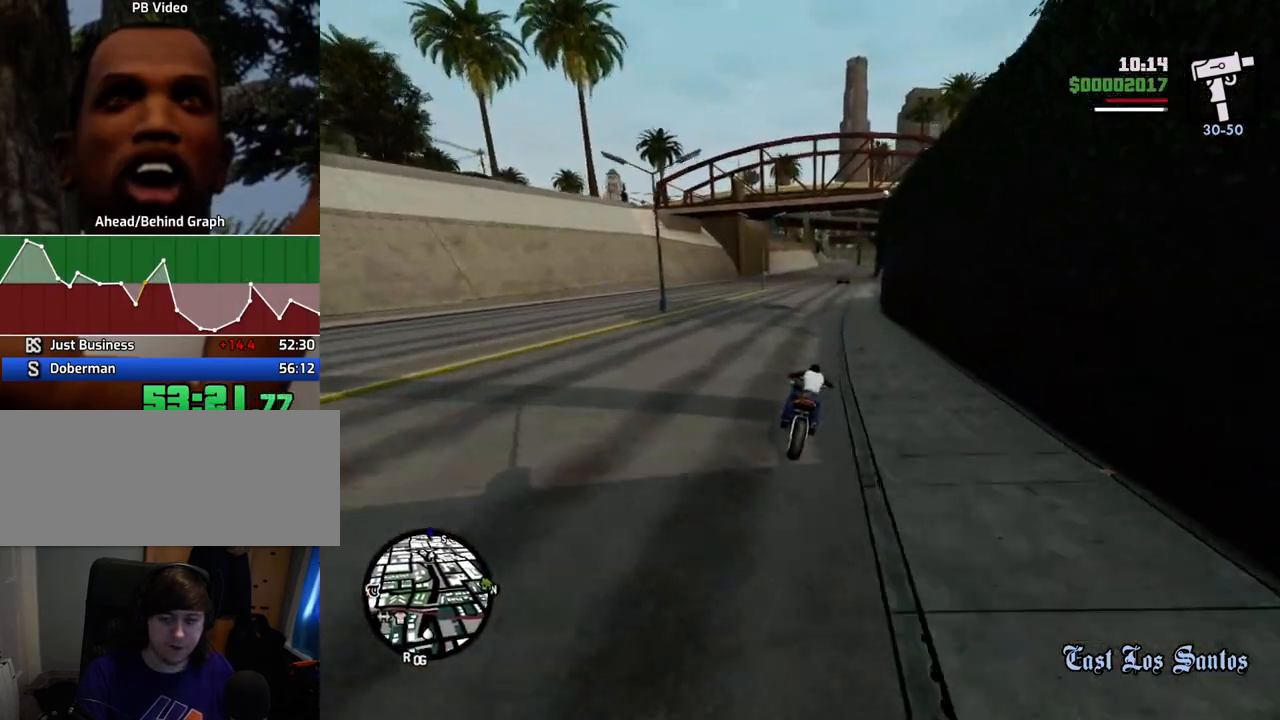
{"keys": ["2", "d", "w"], "mouse": [], "events": [[83, "d", "down"], [134, "2", "up"], [234, "2", "down"], [367, "2", "up"], [468, "2", "down"]]}
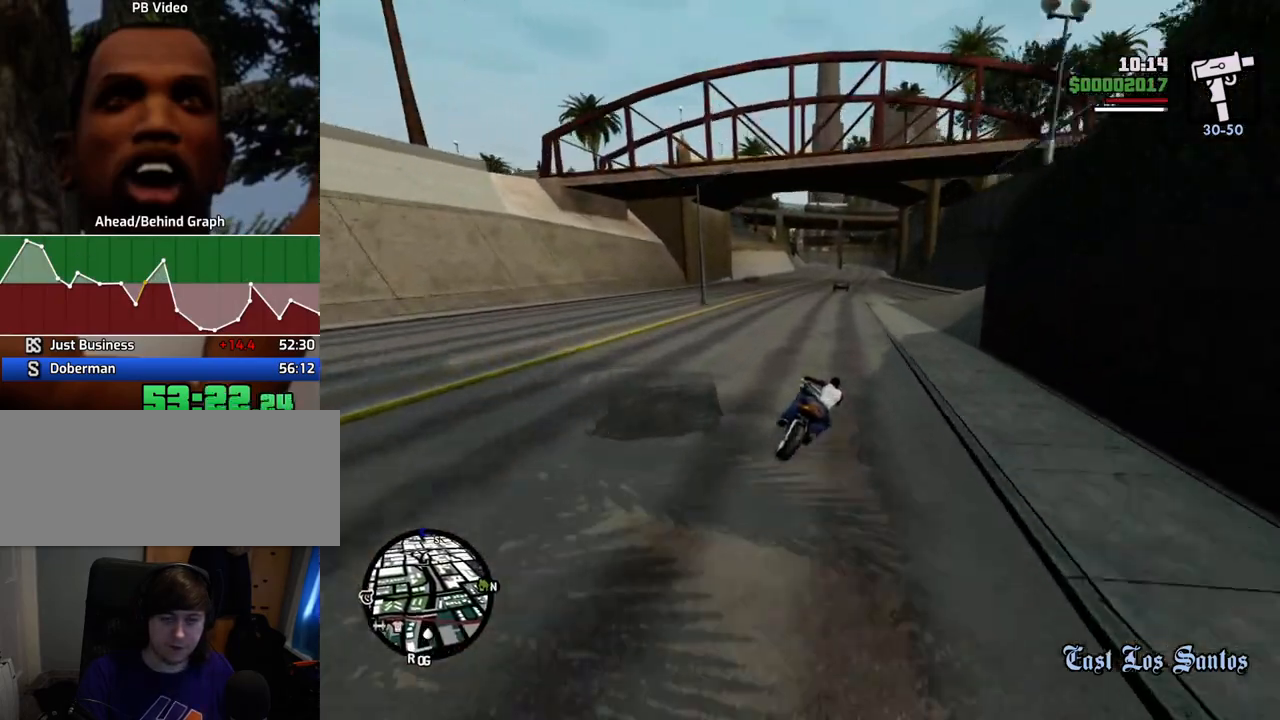
{"keys": ["2", "d", "w"], "mouse": [], "events": [[100, "2", "up"], [201, "2", "down"], [251, "d", "up"], [318, "2", "up"], [368, "d", "down"], [434, "2", "down"]]}
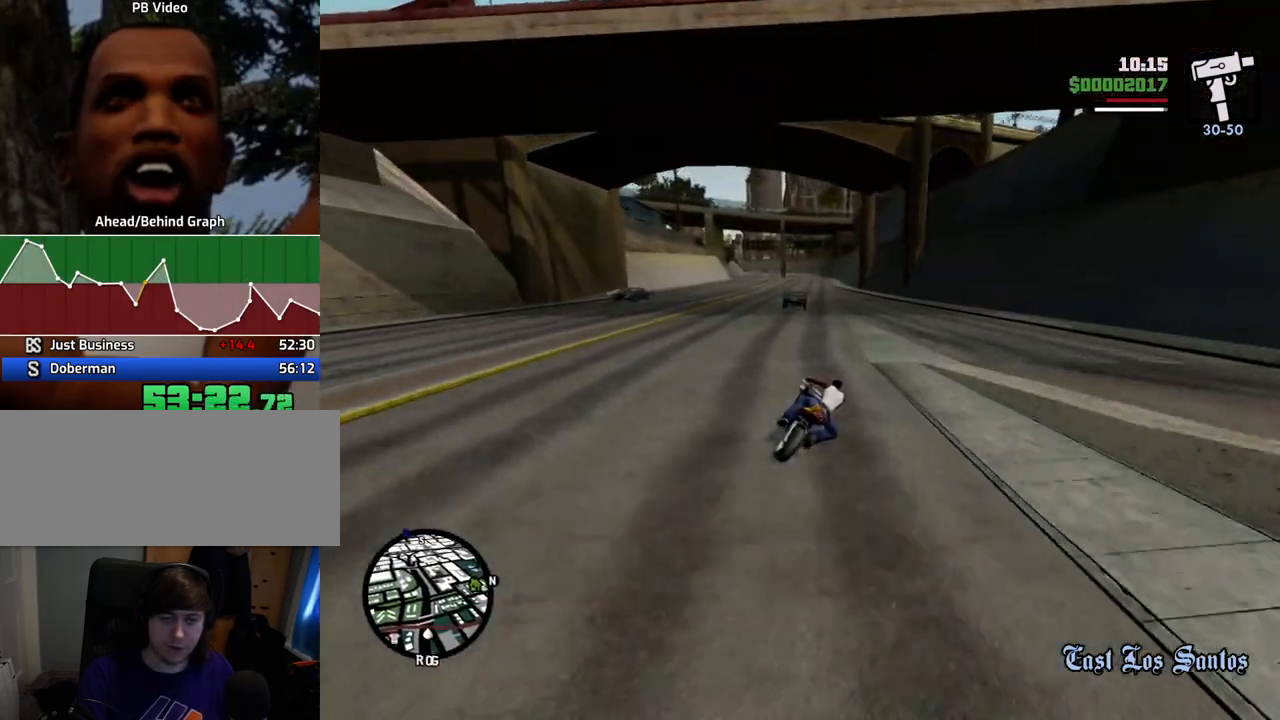
{"keys": ["2", "w"], "mouse": [], "events": [[66, "2", "up"], [66, "d", "up"], [217, "2", "down"], [300, "2", "up"], [400, "2", "down"]]}
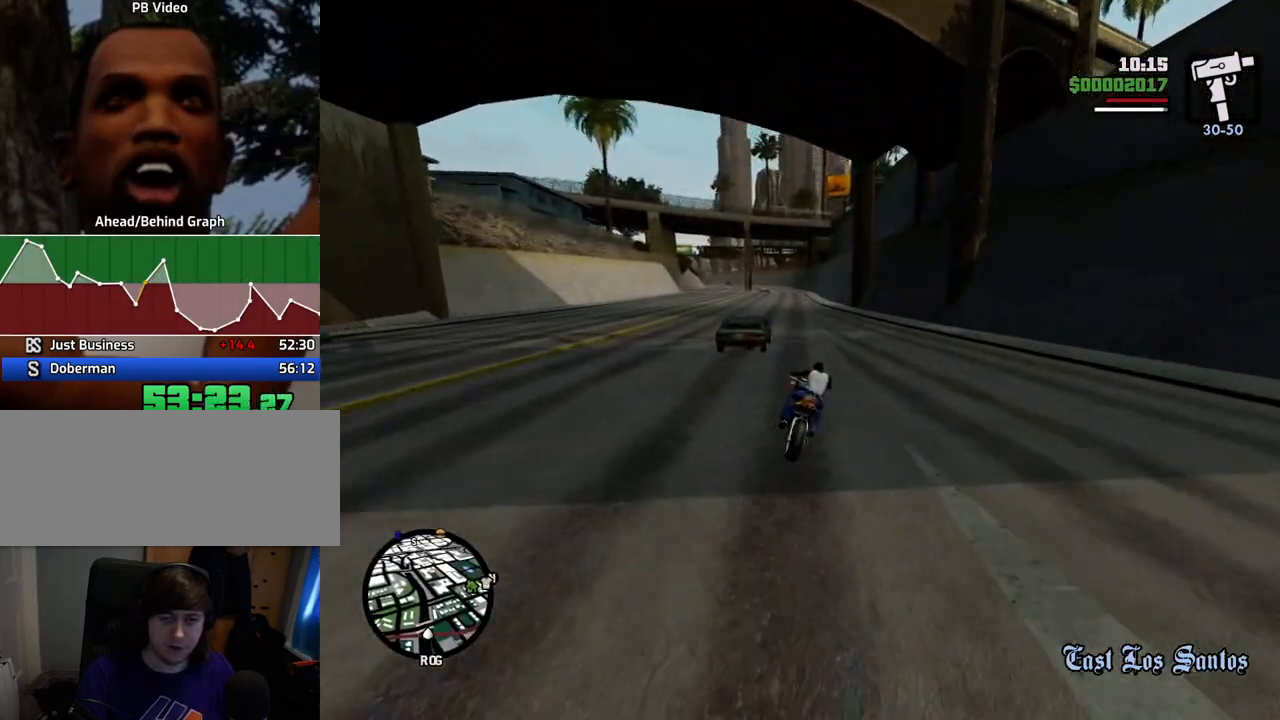
{"keys": ["w"], "mouse": [], "events": [[33, "2", "up"], [133, "2", "down"], [234, "2", "up"], [317, "2", "down"], [467, "2", "up"]]}
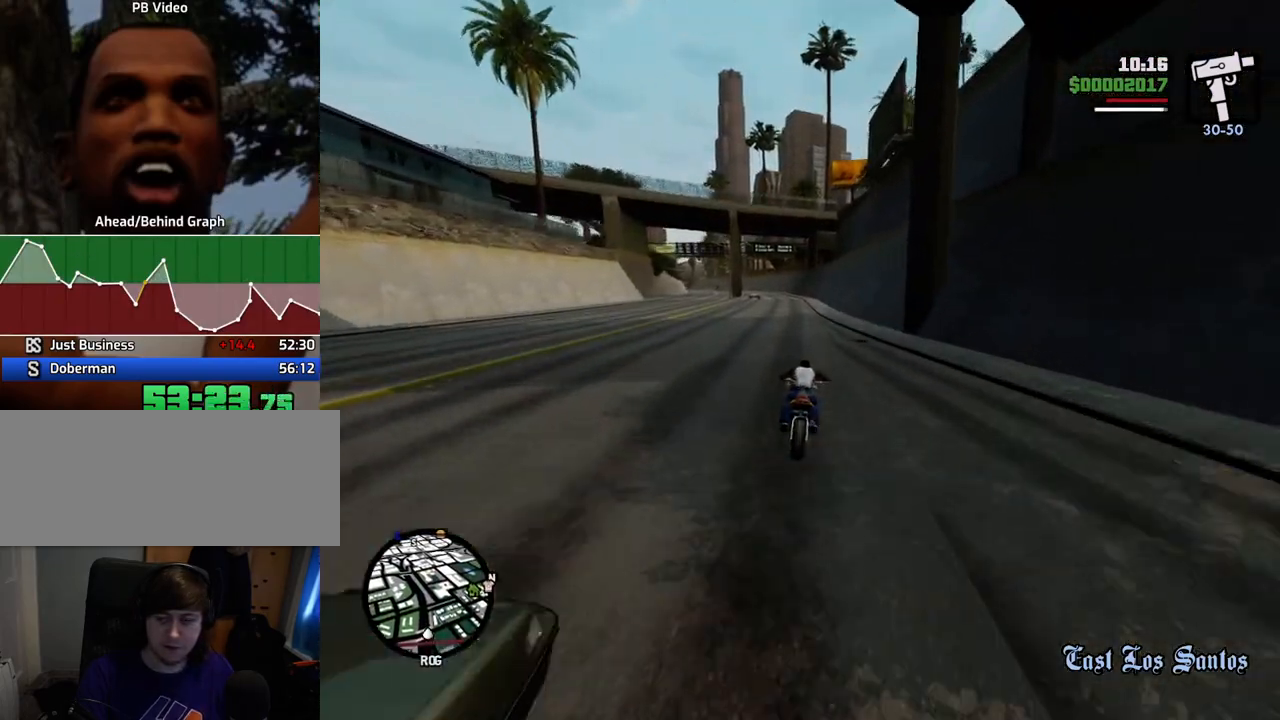
{"keys": ["2", "w"], "mouse": [], "events": [[50, "2", "down"], [200, "2", "up"], [284, "2", "down"], [384, "2", "up"], [484, "2", "down"]]}
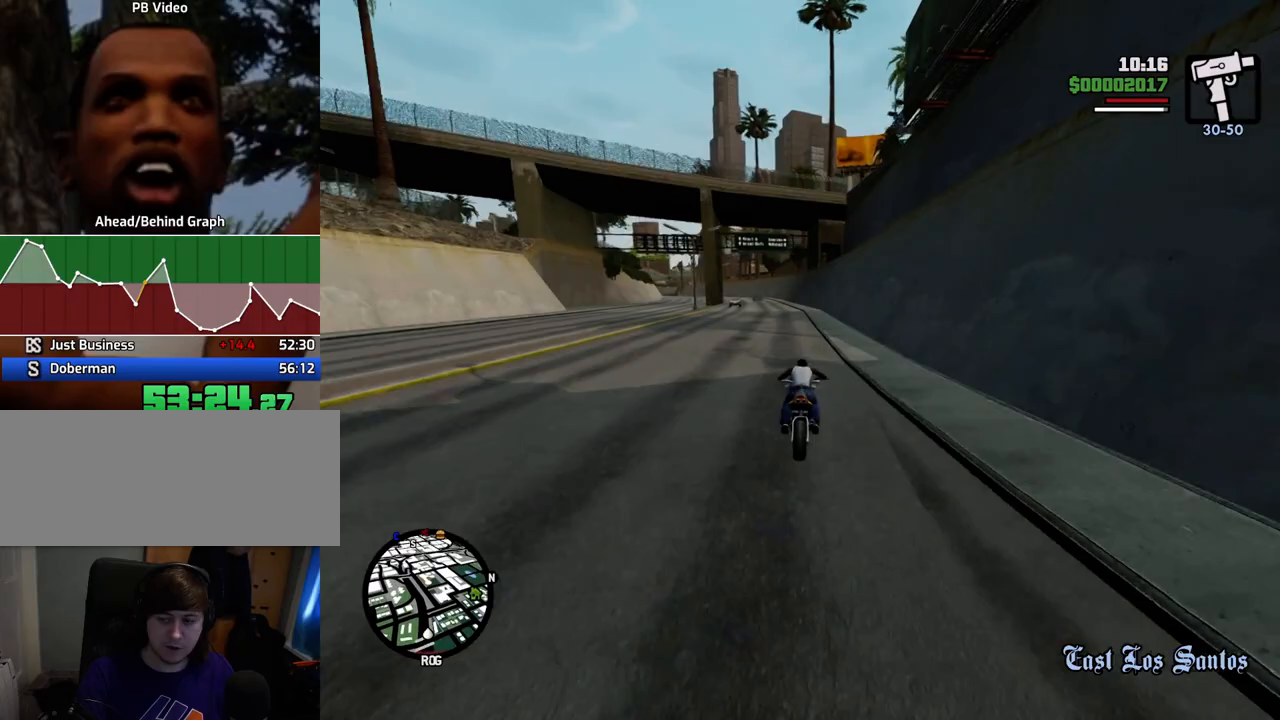
{"keys": ["2", "w"], "mouse": [], "events": [[67, "a", "down"], [117, "2", "up"], [167, "a", "up"], [217, "2", "down"], [351, "2", "up"], [451, "2", "down"]]}
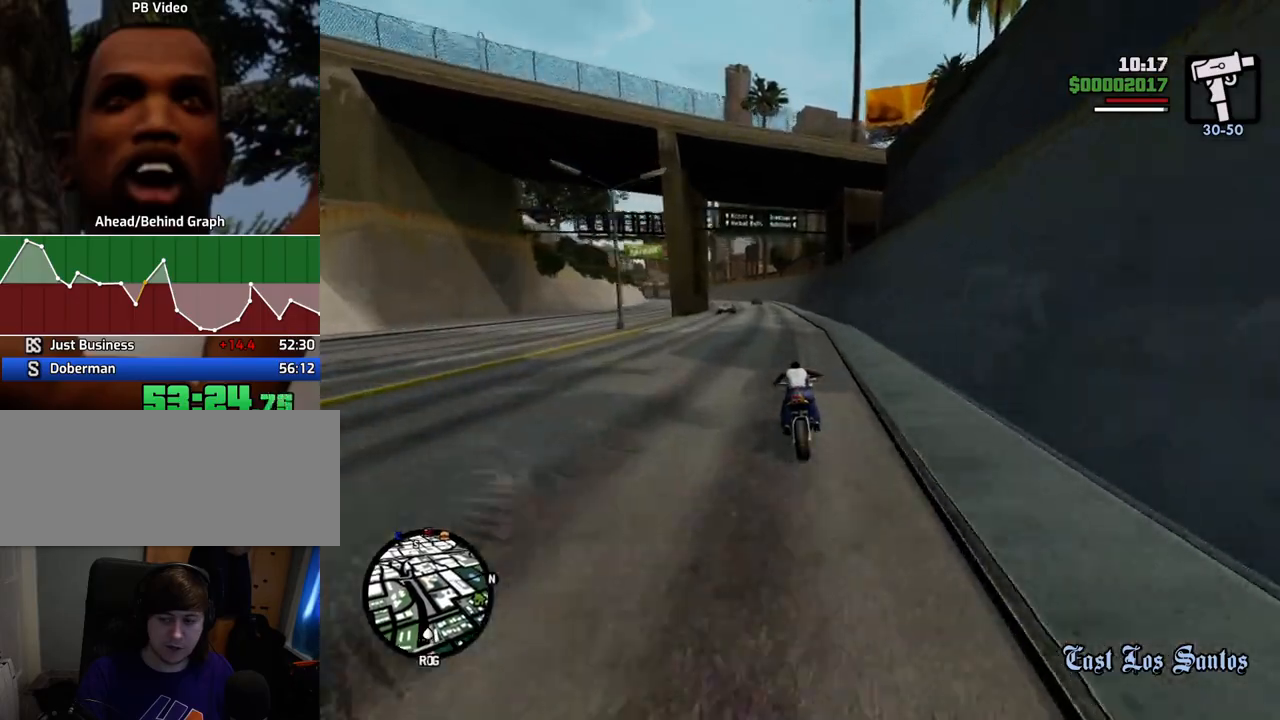
{"keys": ["2", "w"], "mouse": [], "events": [[84, "2", "up"], [184, "2", "down"], [184, "a", "down"], [318, "2", "up"], [318, "a", "up"], [418, "2", "down"]]}
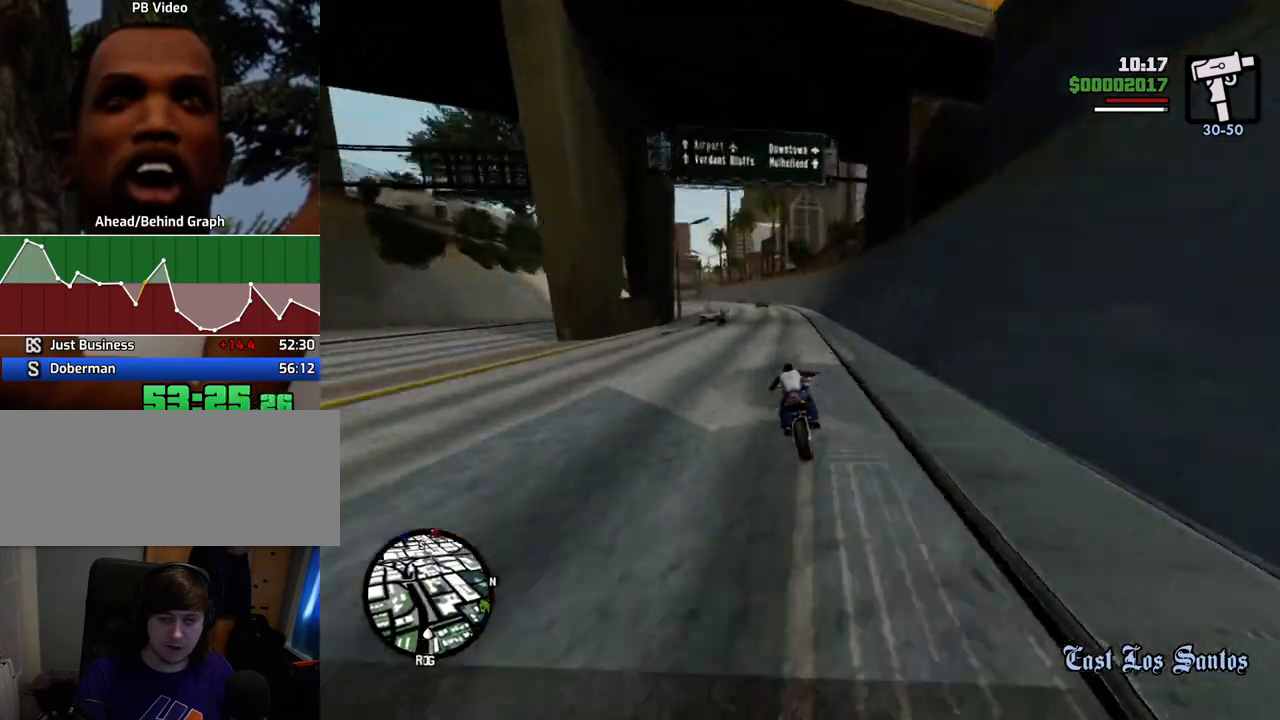
{"keys": ["w"], "mouse": [], "events": [[51, "2", "up"], [151, "2", "down"], [151, "a", "down"], [251, "2", "up"], [284, "a", "up"], [385, "2", "down"], [485, "2", "up"]]}
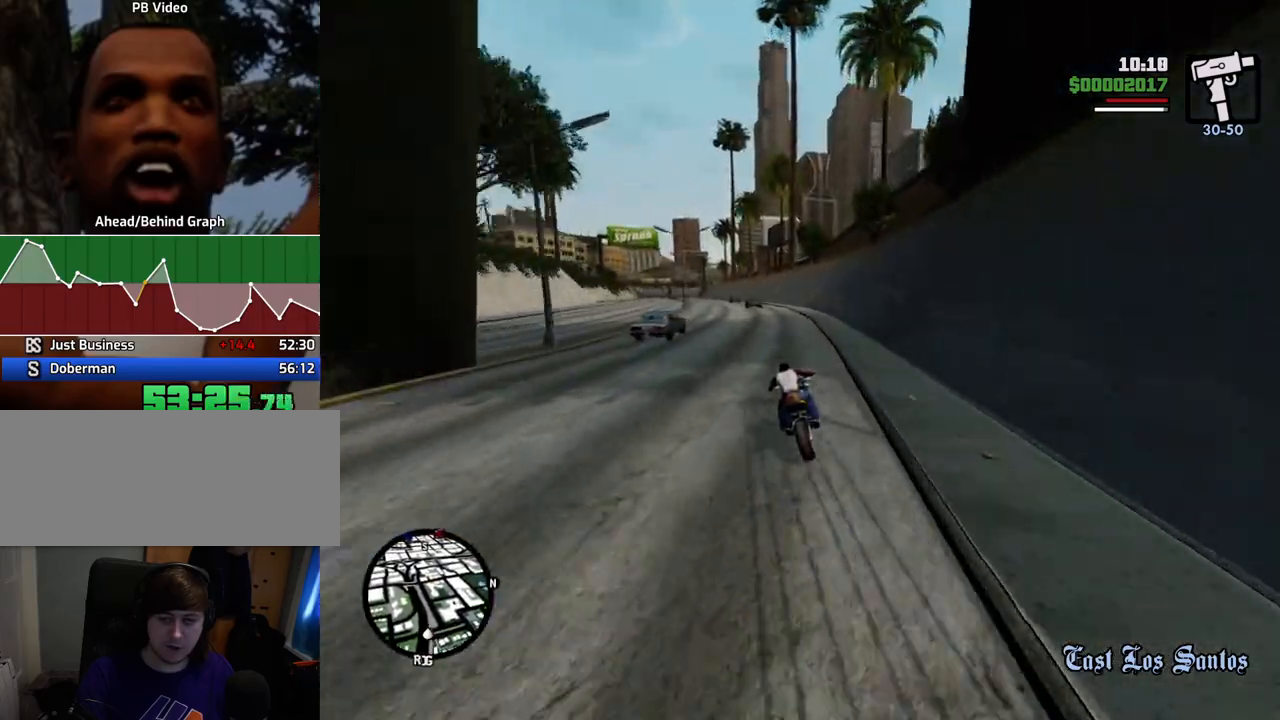
{"keys": ["a", "w"], "mouse": [], "events": [[66, "2", "down"], [117, "a", "down"], [217, "2", "up"], [250, "a", "up"], [300, "2", "down"], [451, "2", "up"], [451, "a", "down"]]}
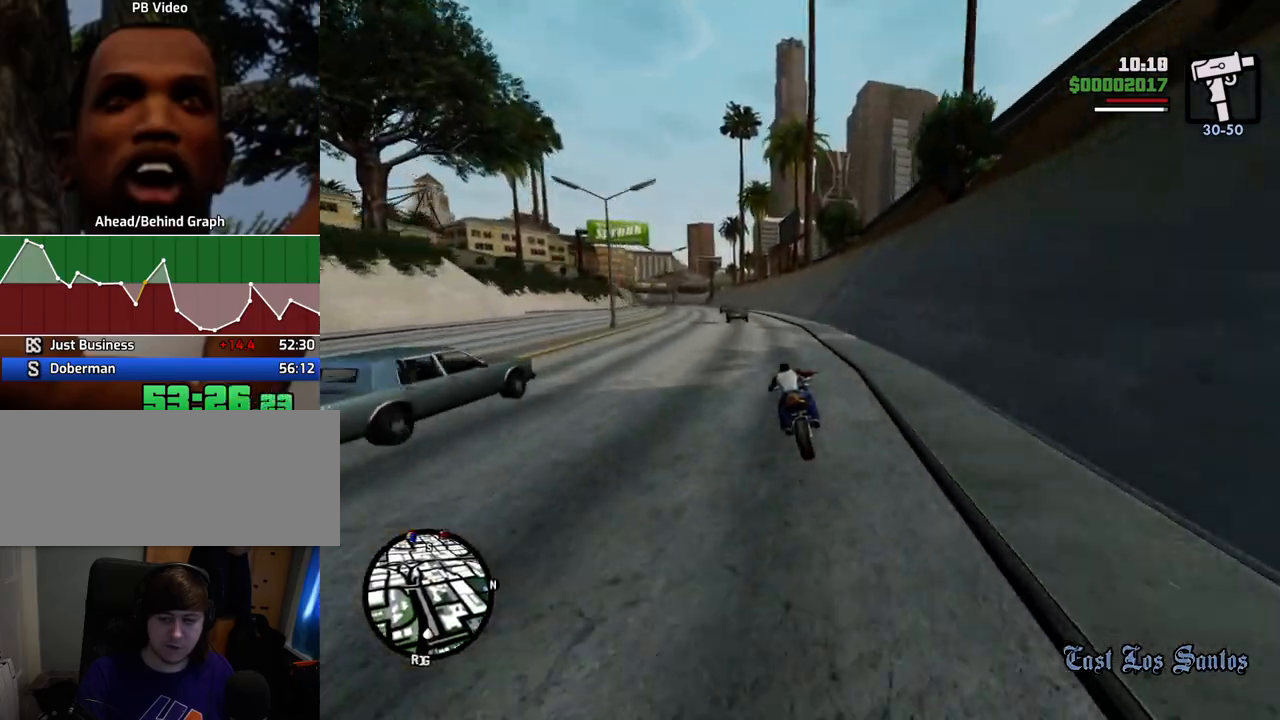
{"keys": ["2", "w"], "mouse": [], "events": [[33, "2", "down"], [83, "a", "up"], [184, "2", "up"], [234, "a", "down"], [267, "2", "down"], [417, "2", "up"], [417, "a", "up"], [501, "2", "down"]]}
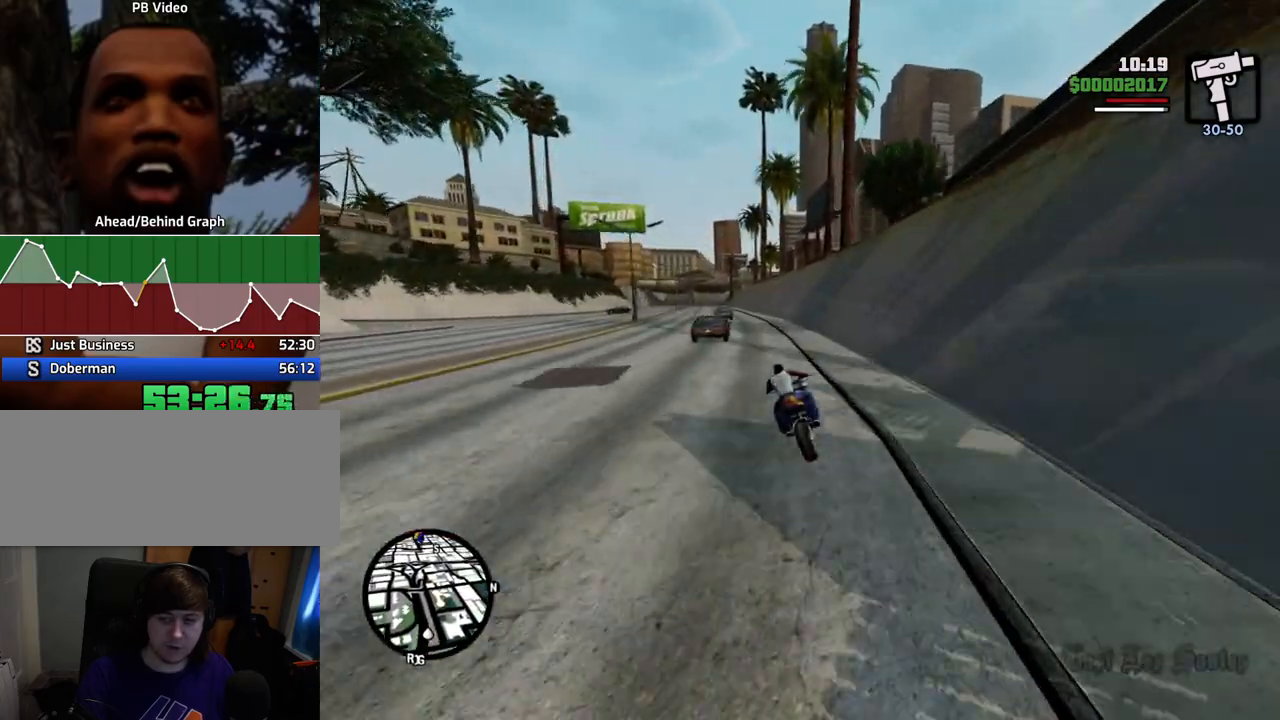
{"keys": ["2", "a", "w"], "mouse": [], "events": [[50, "a", "down"], [150, "2", "up"], [200, "a", "up"], [250, "2", "down"], [334, "2", "up"], [334, "a", "down"], [434, "2", "down"]]}
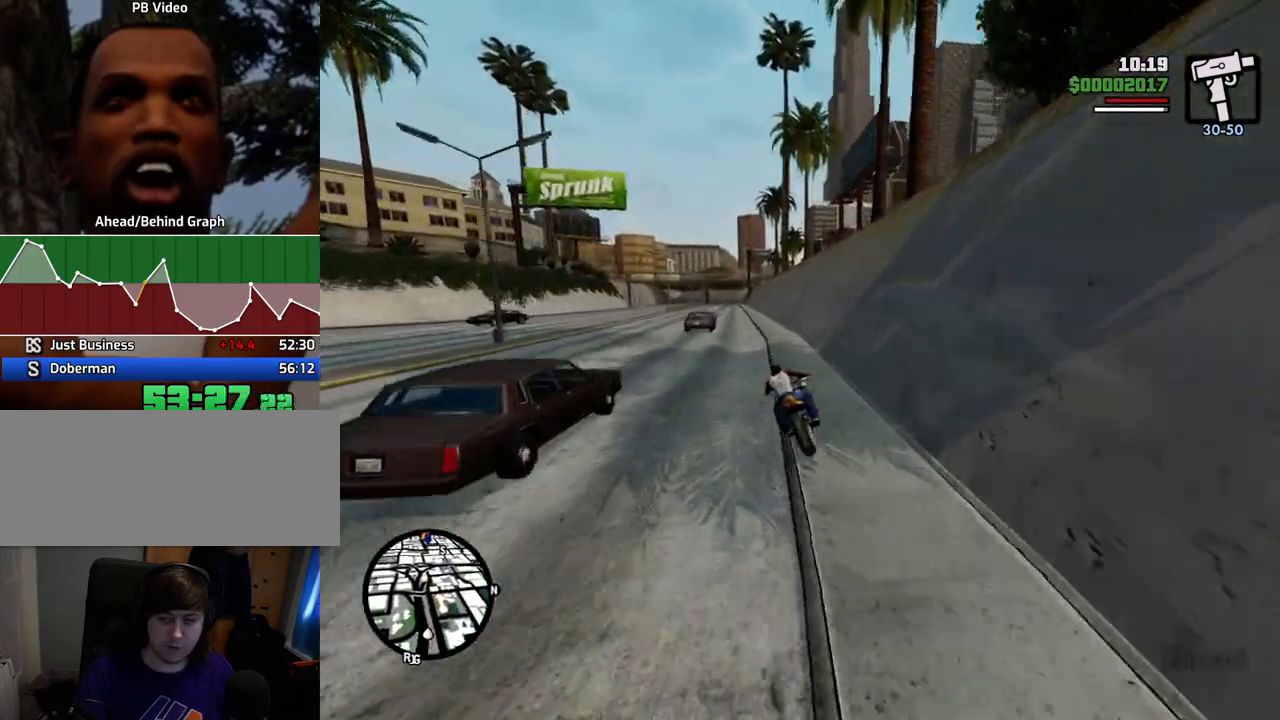
{"keys": ["2", "a", "w"], "mouse": [], "events": [[67, "2", "up"], [167, "2", "down"], [167, "a", "up"], [301, "2", "up"], [301, "a", "down"], [401, "2", "down"]]}
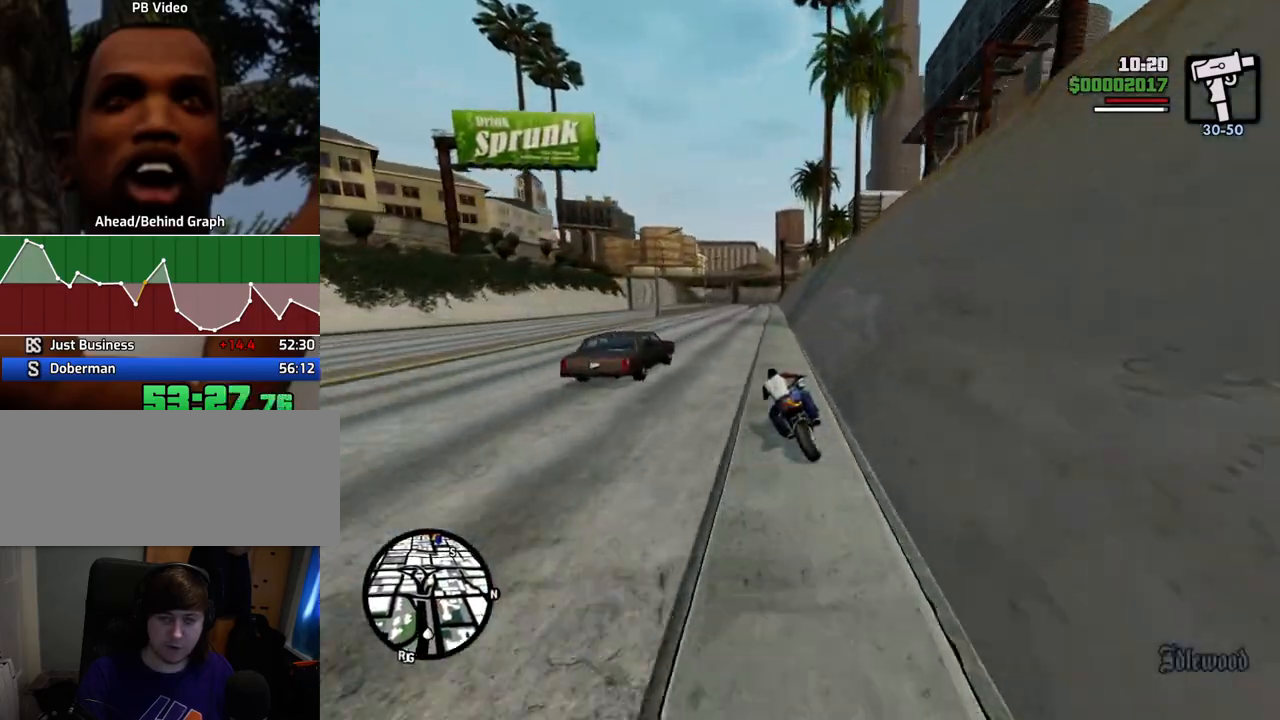
{"keys": ["w"], "mouse": [], "events": [[34, "2", "up"], [134, "2", "down"], [134, "a", "up"], [268, "2", "up"], [318, "a", "down"], [368, "2", "down"], [418, "a", "up"], [501, "2", "up"]]}
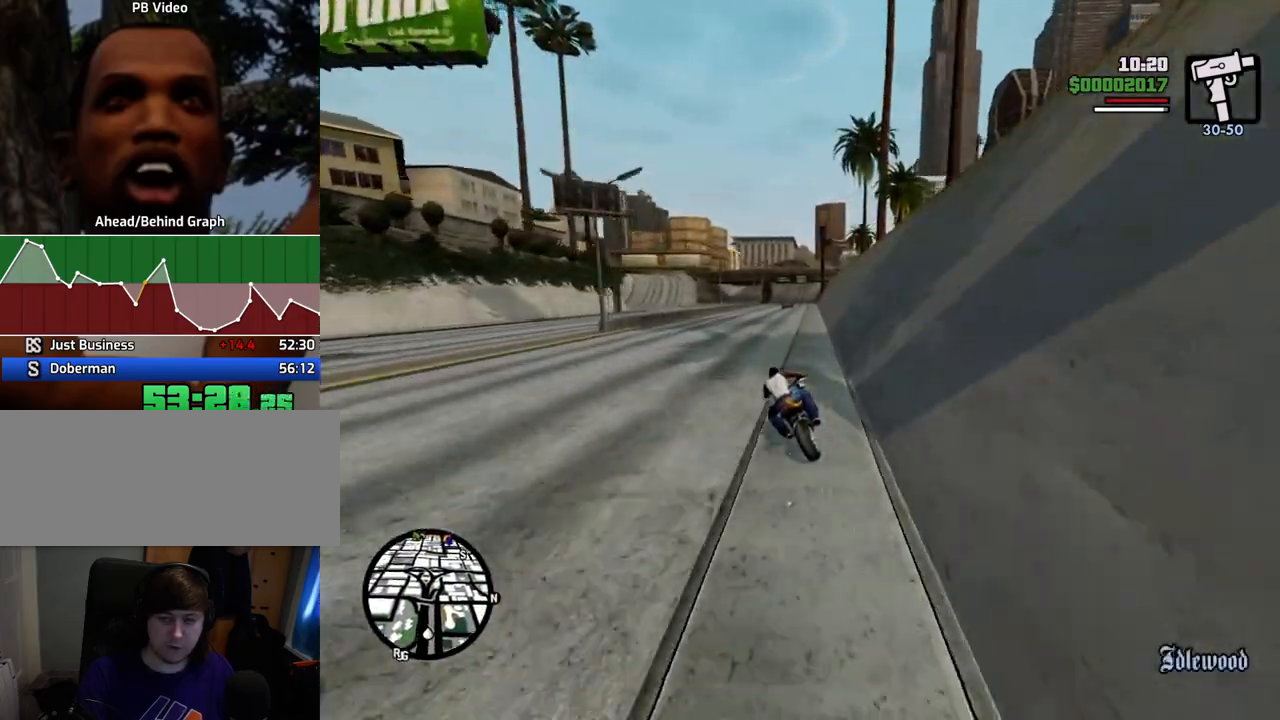
{"keys": ["w"], "mouse": [], "events": [[101, "2", "down"], [201, "2", "up"], [284, "2", "down"], [435, "2", "up"]]}
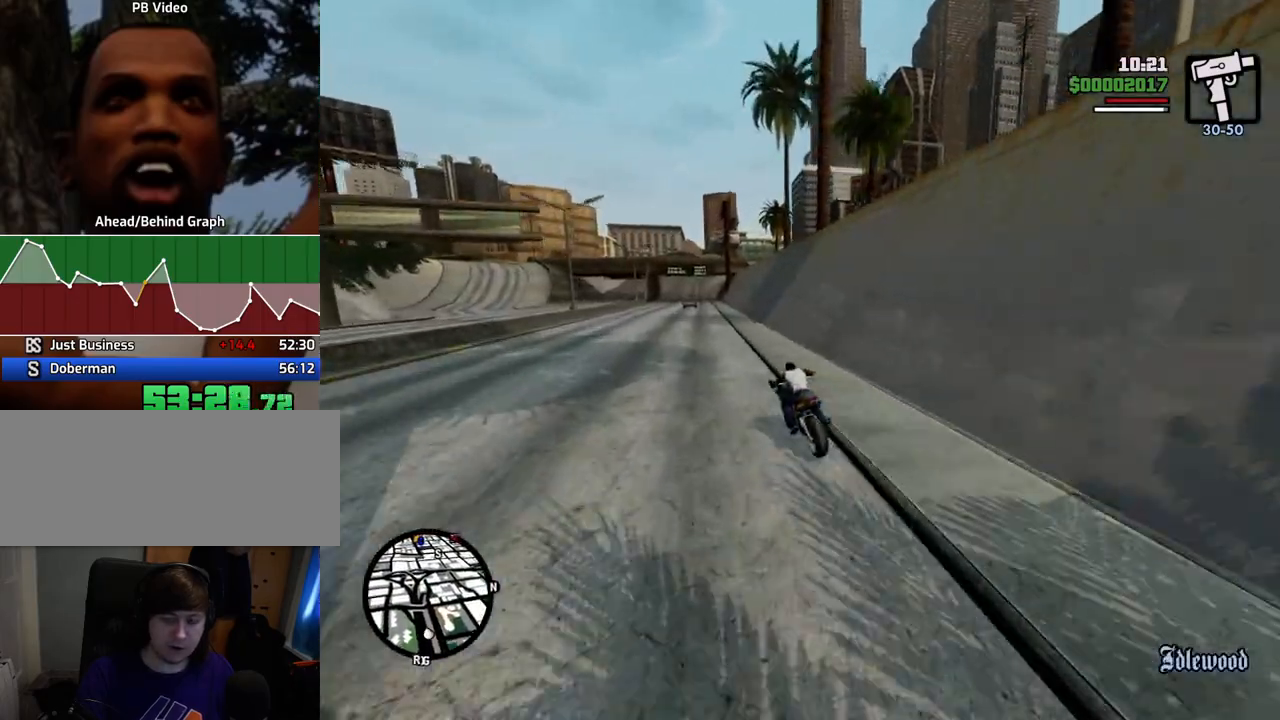
{"keys": ["2", "w"], "mouse": [], "events": [[16, "2", "down"], [167, "2", "up"], [250, "2", "down"], [300, "d", "down"], [350, "d", "up"], [401, "2", "up"], [451, "2", "down"]]}
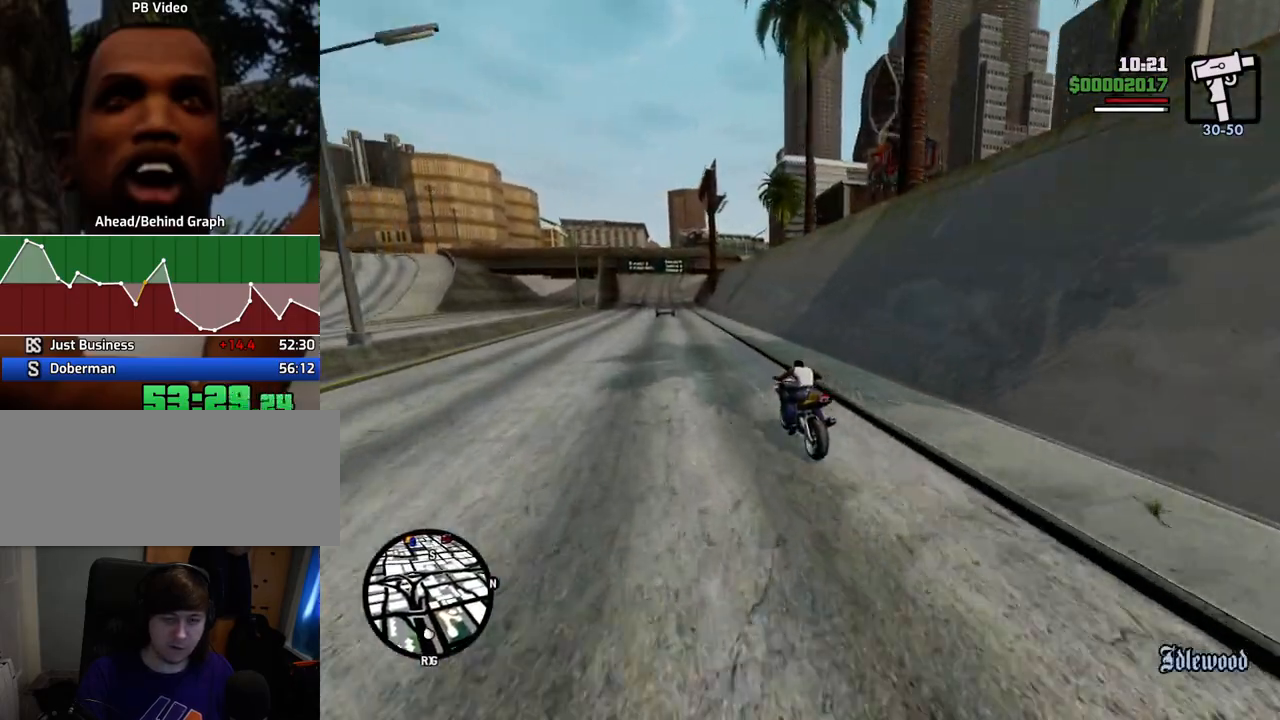
{"keys": ["2", "w"], "mouse": [], "events": [[83, "2", "up"], [133, "d", "down"], [184, "2", "down"], [267, "2", "up"], [267, "d", "up"], [351, "2", "down"]]}
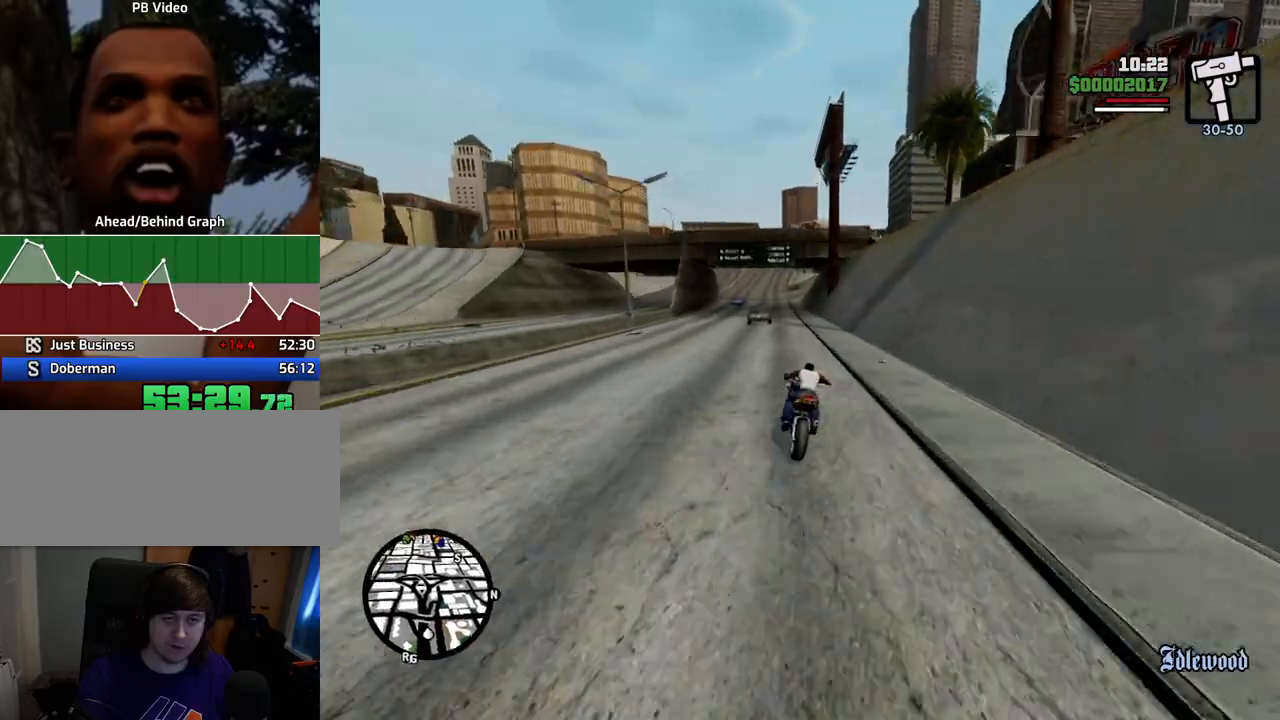
{"keys": ["a", "w"], "mouse": [], "events": [[17, "2", "up"], [67, "d", "down"], [100, "2", "down"], [151, "d", "up"], [251, "2", "up"], [334, "2", "down"], [384, "a", "down"], [435, "2", "up"]]}
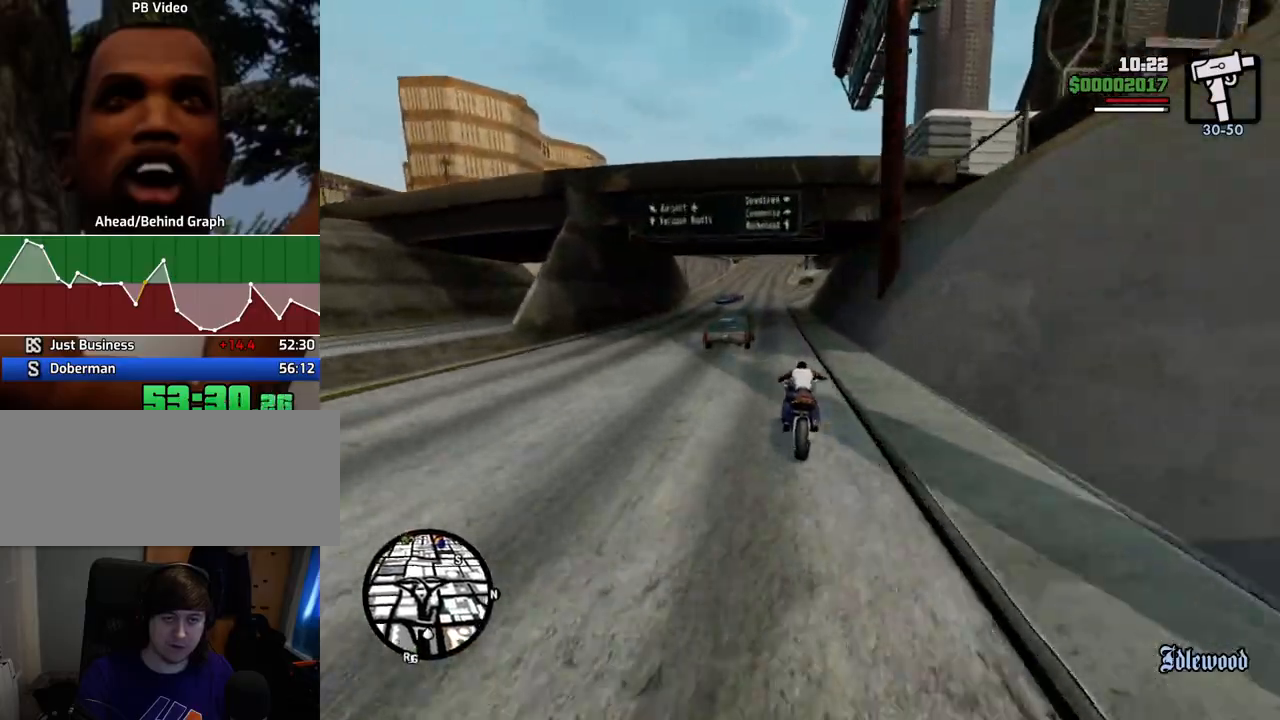
{"keys": ["d"], "mouse": [], "events": [[17, "2", "down"], [17, "a", "up"], [167, "2", "up"], [167, "d", "down"], [251, "2", "down"], [301, "d", "up"], [401, "2", "up"], [401, "d", "down"], [401, "w", "up"]]}
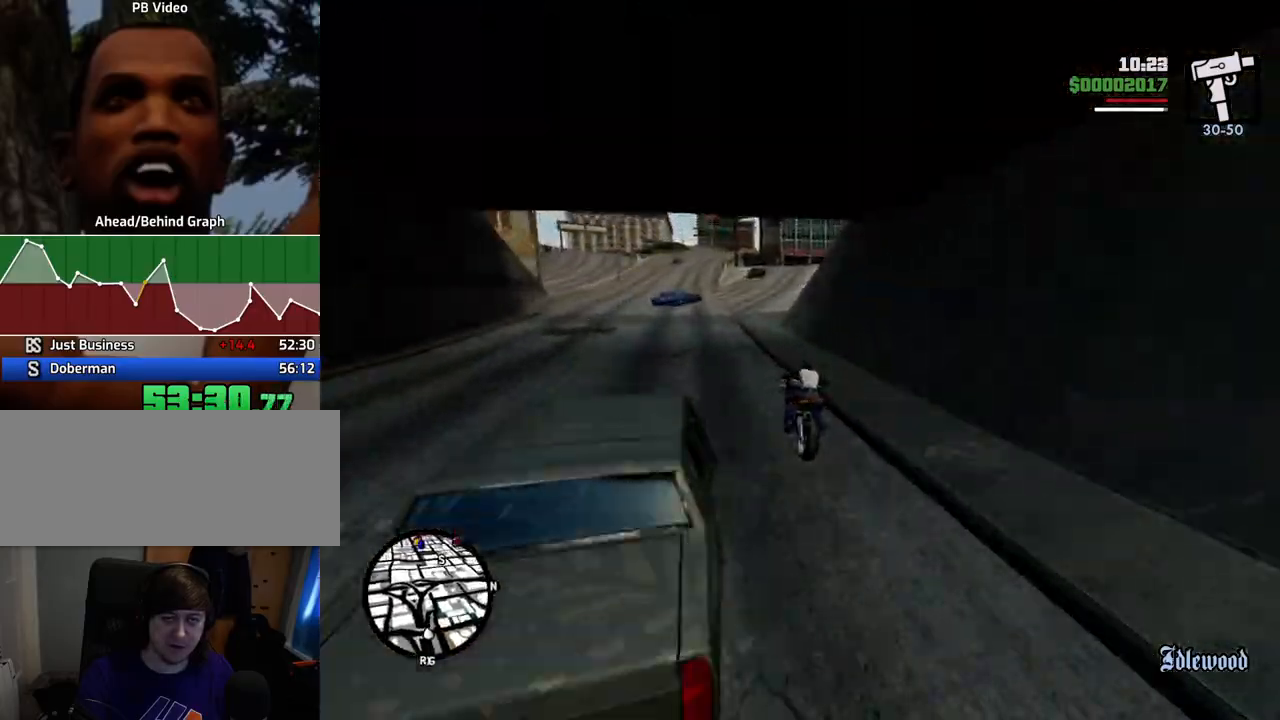
{"keys": ["d", "w"], "mouse": [], "events": [[33, "5", "down"], [33, "space", "down"], [83, "space", "up"], [133, "5", "up"], [367, "2", "down"], [367, "w", "down"], [501, "2", "up"]]}
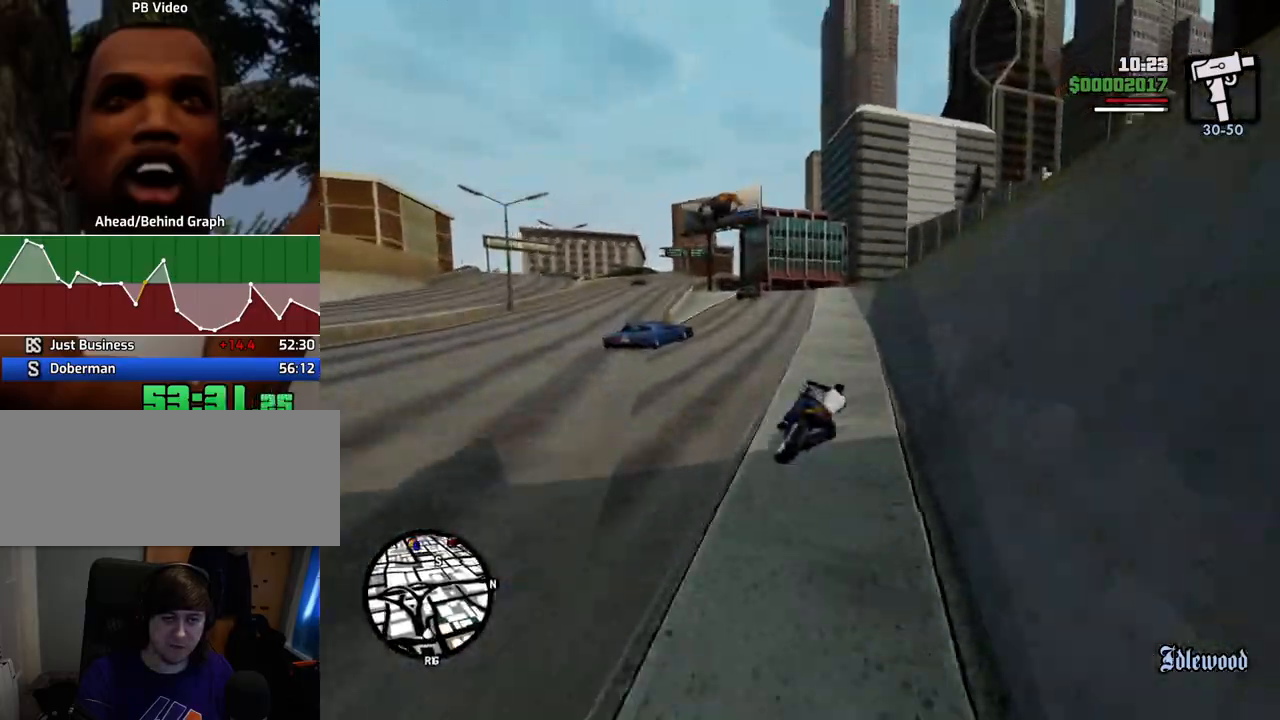
{"keys": ["d", "w"], "mouse": [], "events": [[100, "2", "down"], [150, "d", "up"], [250, "2", "up"], [334, "2", "down"], [484, "2", "up"], [484, "d", "down"]]}
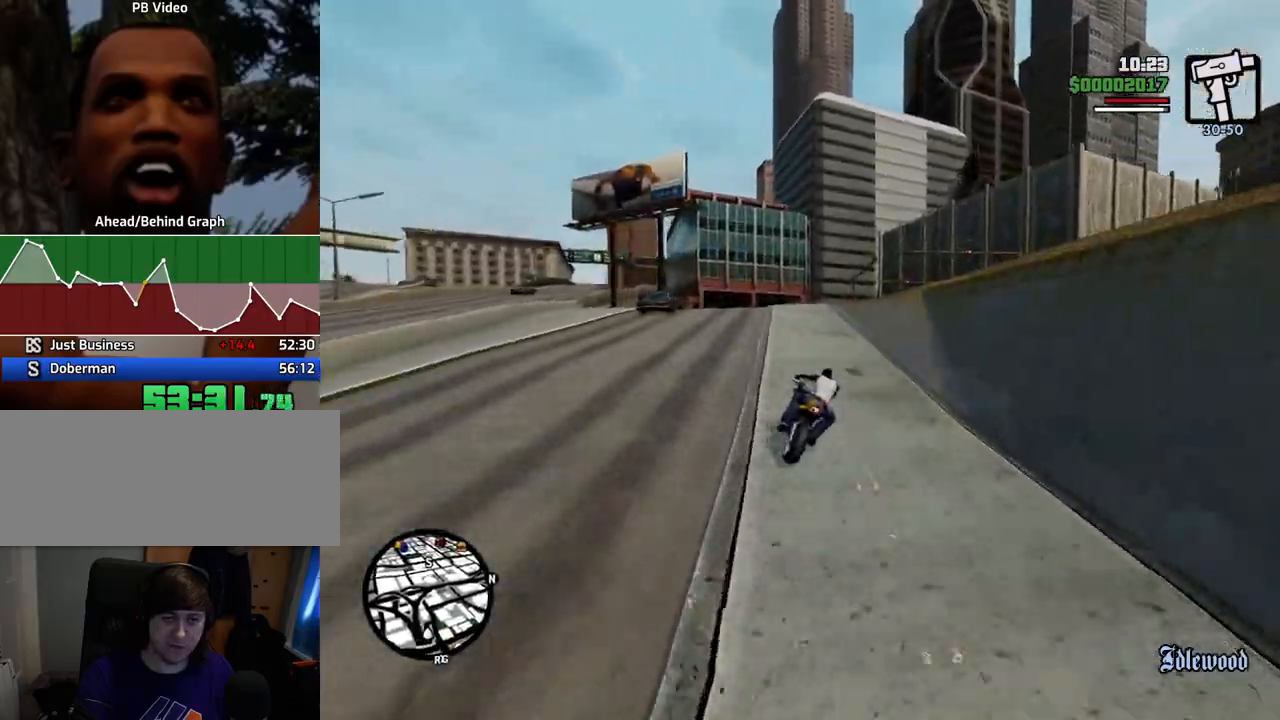
{"keys": ["d", "w"], "mouse": [], "events": [[67, "2", "down"], [117, "d", "up"], [217, "2", "up"], [217, "d", "down"], [301, "2", "down"], [301, "d", "up"], [401, "d", "down"], [451, "2", "up"]]}
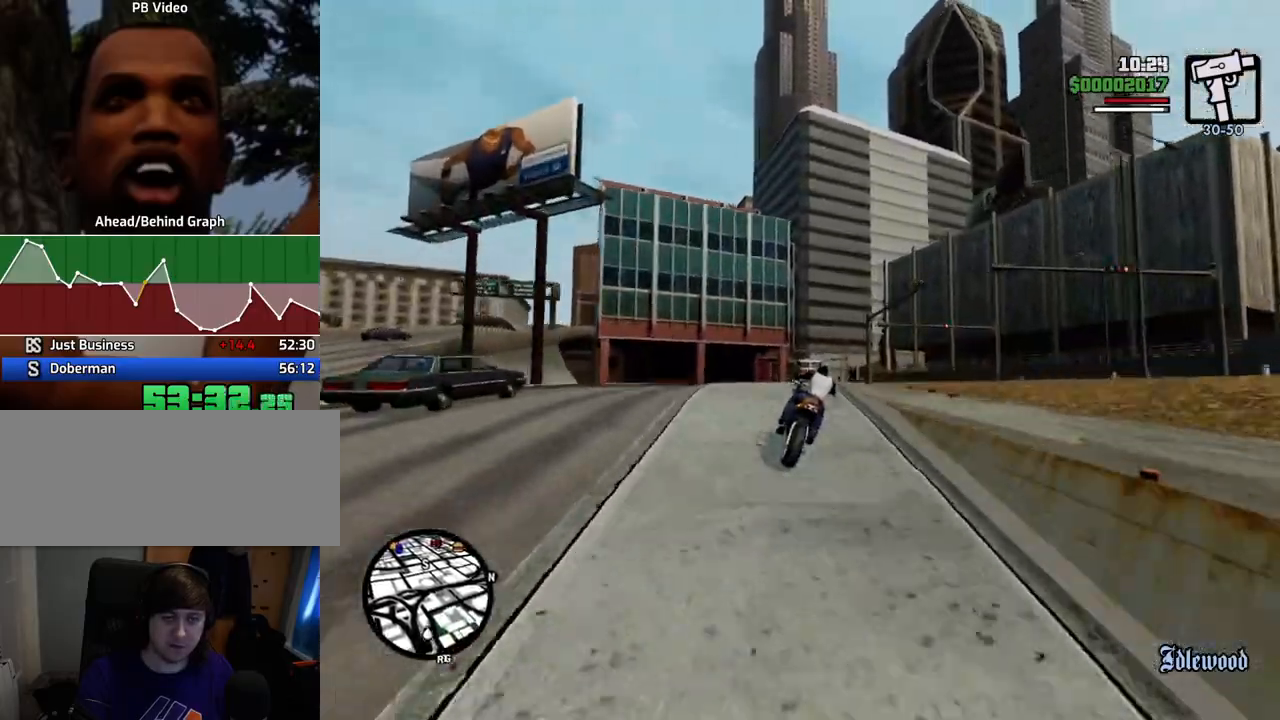
{"keys": ["d"], "mouse": [], "events": [[84, "w", "up"]]}
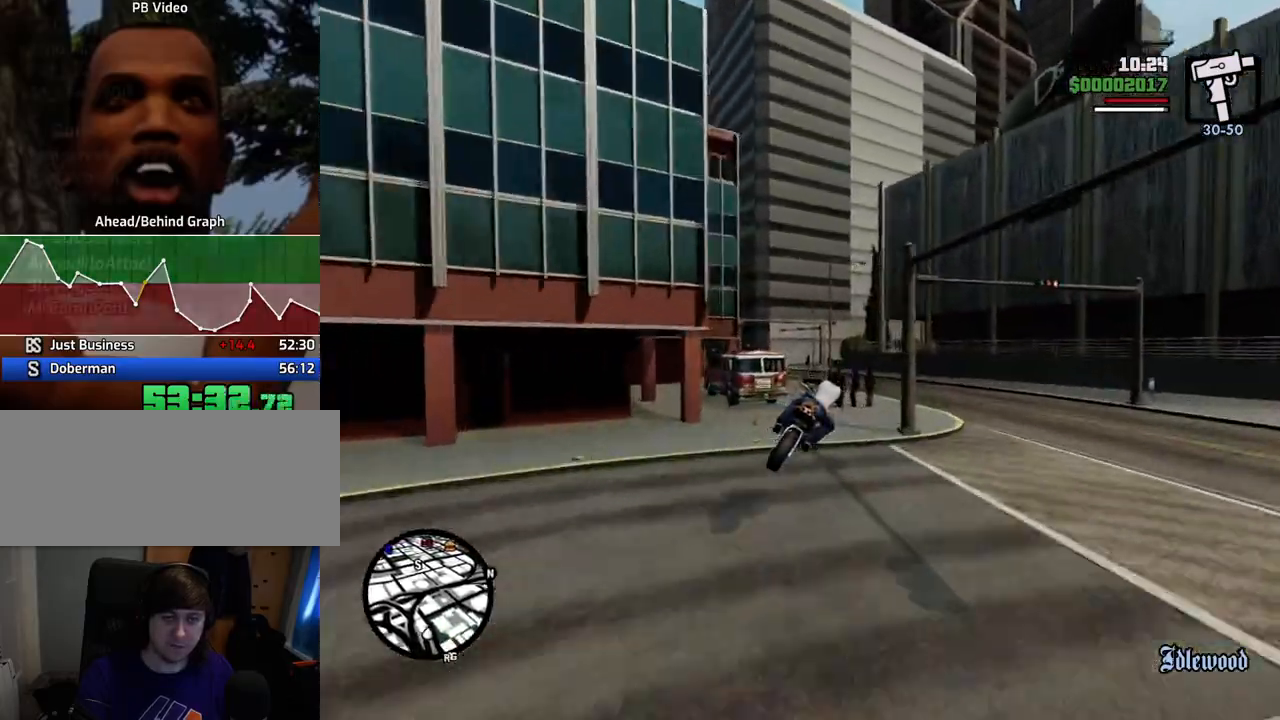
{"keys": ["a"], "mouse": [], "events": [[100, "a", "down"], [151, "d", "up"]]}